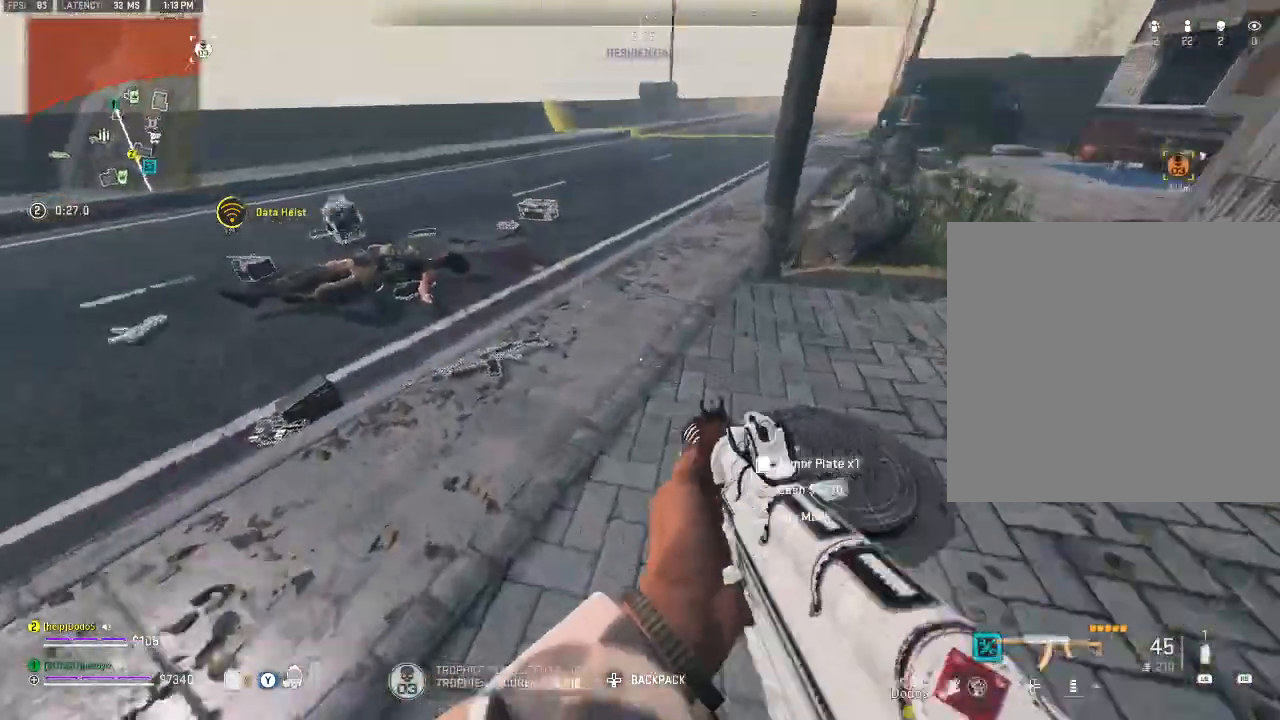
Gameplay with a controller (Xbox layout); each line is a JSON object with the inputs held at the frame after it. "events" lists button and stick changes between this image and that frame as [ms after this image, input, new state], when the widget could be followed in between.
{"buttons": [], "left_stick": "up", "right_stick": "center", "events": [[67, "right_stick", "center"], [300, "left_stick", "up-left"], [333, "right_stick", "left"], [467, "right_stick", "center"], [500, "left_stick", "up"]]}
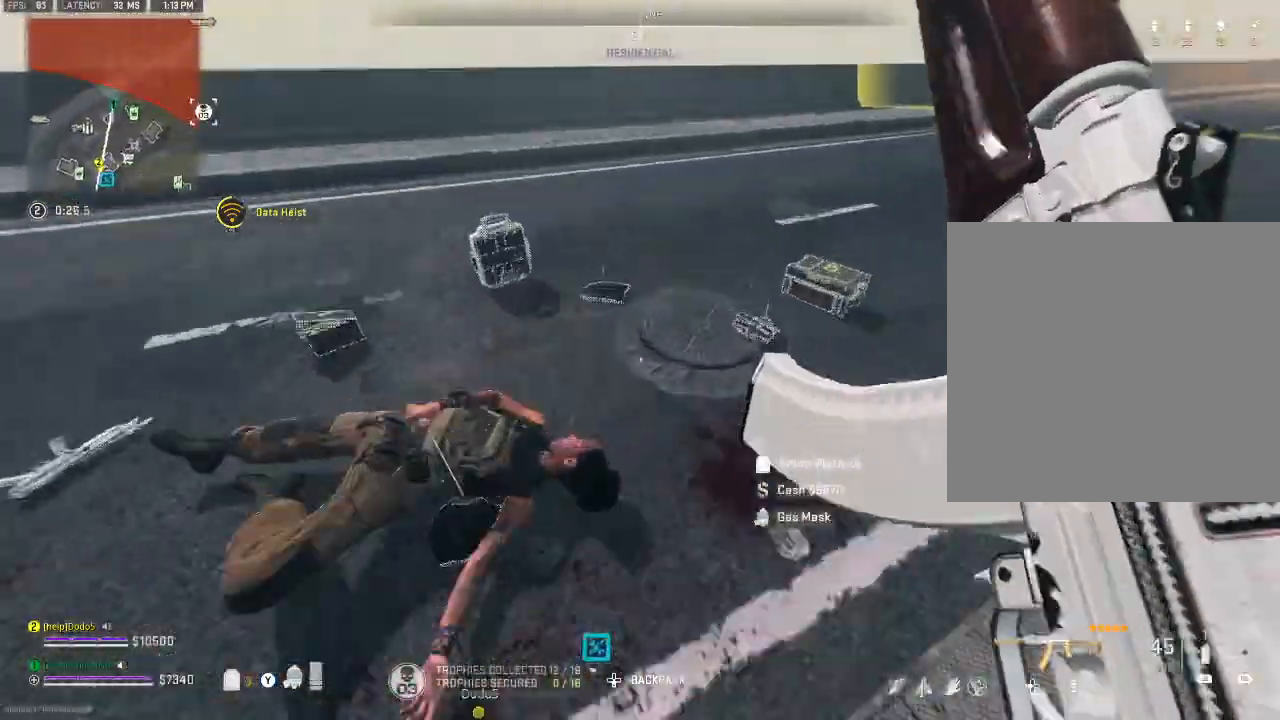
{"buttons": ["X"], "left_stick": "center", "right_stick": "center", "events": [[67, "left_stick", "up-right"], [167, "left_stick", "right"], [400, "left_stick", "center"], [467, "X", "down"]]}
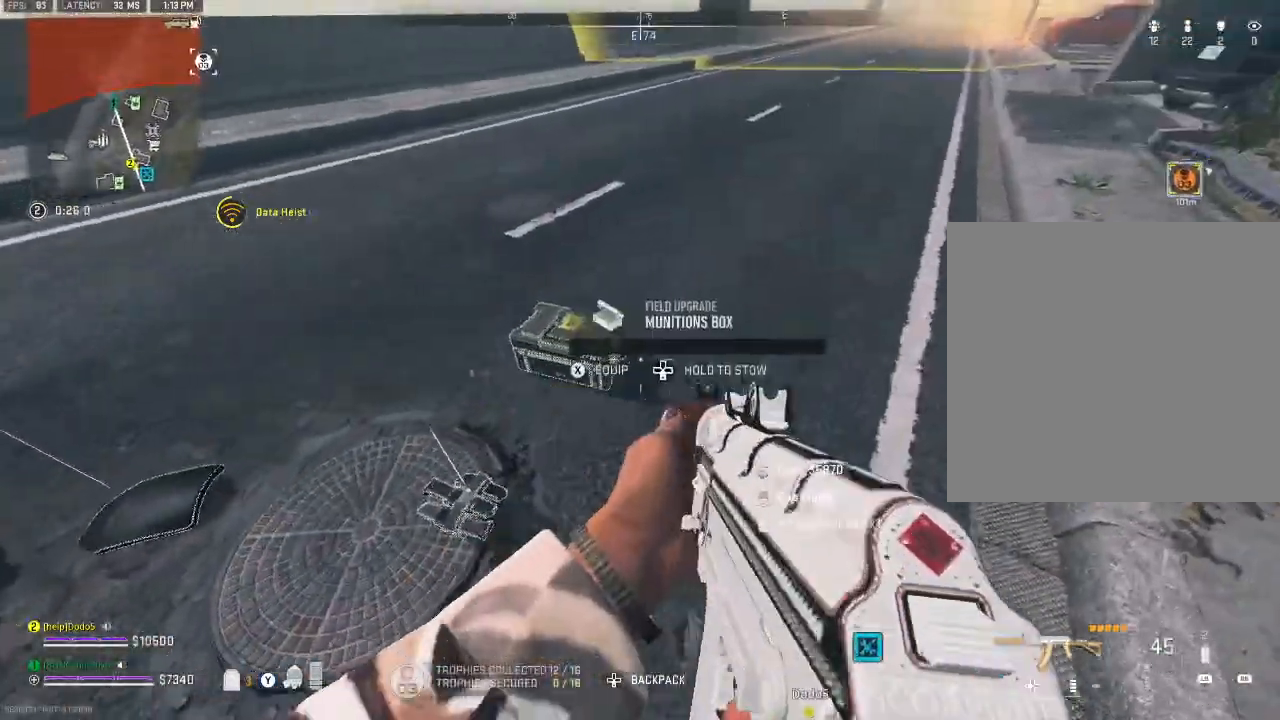
{"buttons": [], "left_stick": "up", "right_stick": "center", "events": [[100, "X", "up"], [200, "right_stick", "left"], [300, "left_stick", "up"], [500, "right_stick", "center"]]}
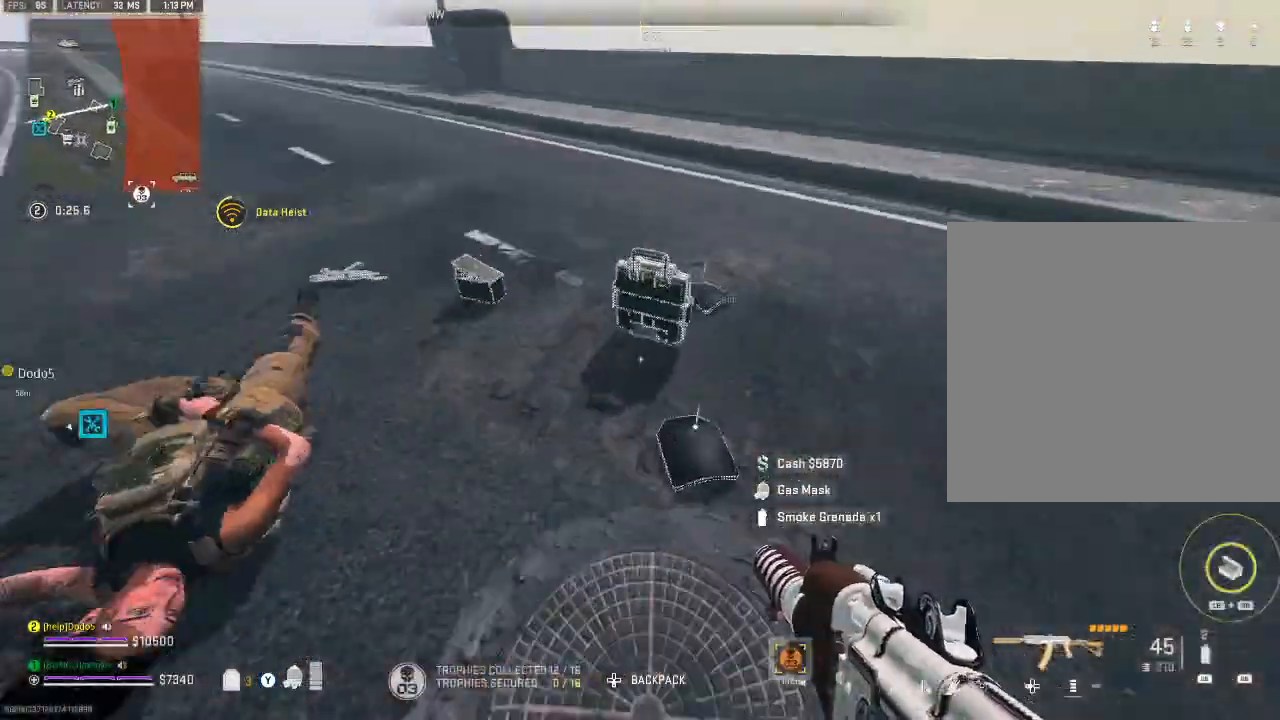
{"buttons": [], "left_stick": "right", "right_stick": "center", "events": [[133, "left_stick", "center"], [267, "right_stick", "left"], [400, "right_stick", "center"], [433, "left_stick", "right"]]}
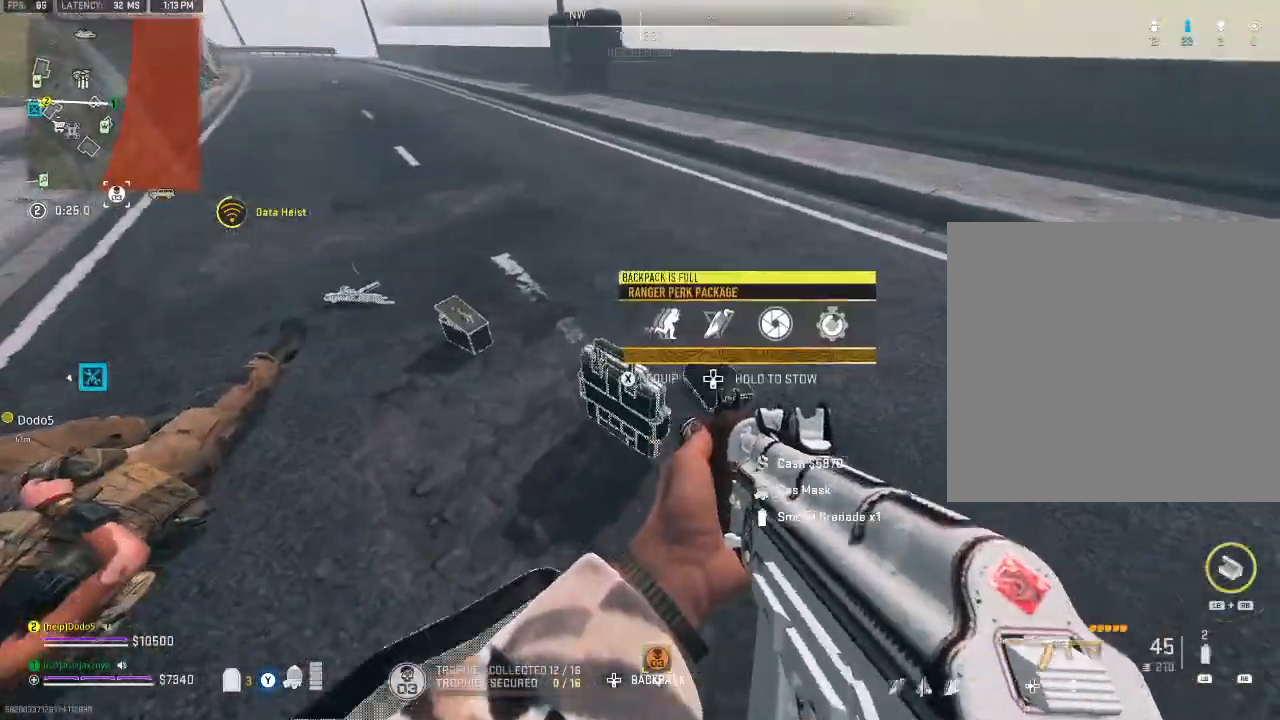
{"buttons": [], "left_stick": "center", "right_stick": "center", "events": [[133, "right_stick", "left"], [200, "left_stick", "up"], [400, "left_stick", "center"], [400, "right_stick", "center"]]}
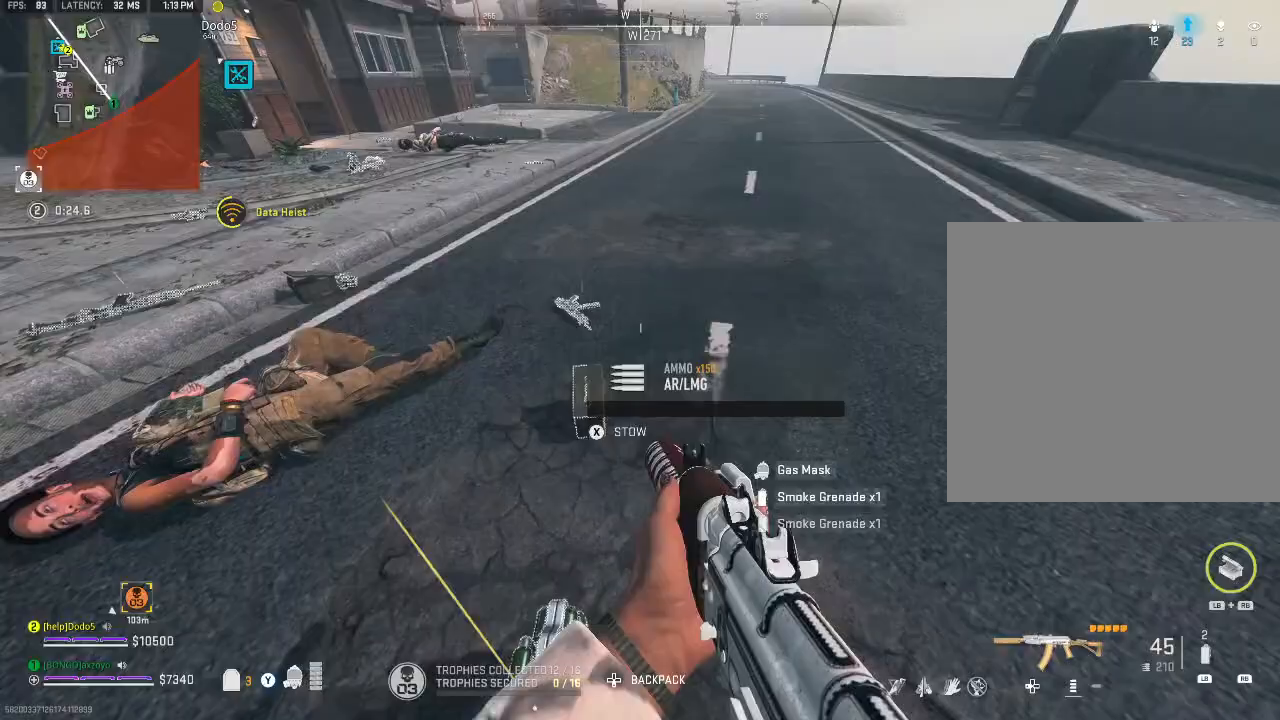
{"buttons": [], "left_stick": "center", "right_stick": "center", "events": [[67, "left_stick", "up"], [467, "left_stick", "center"]]}
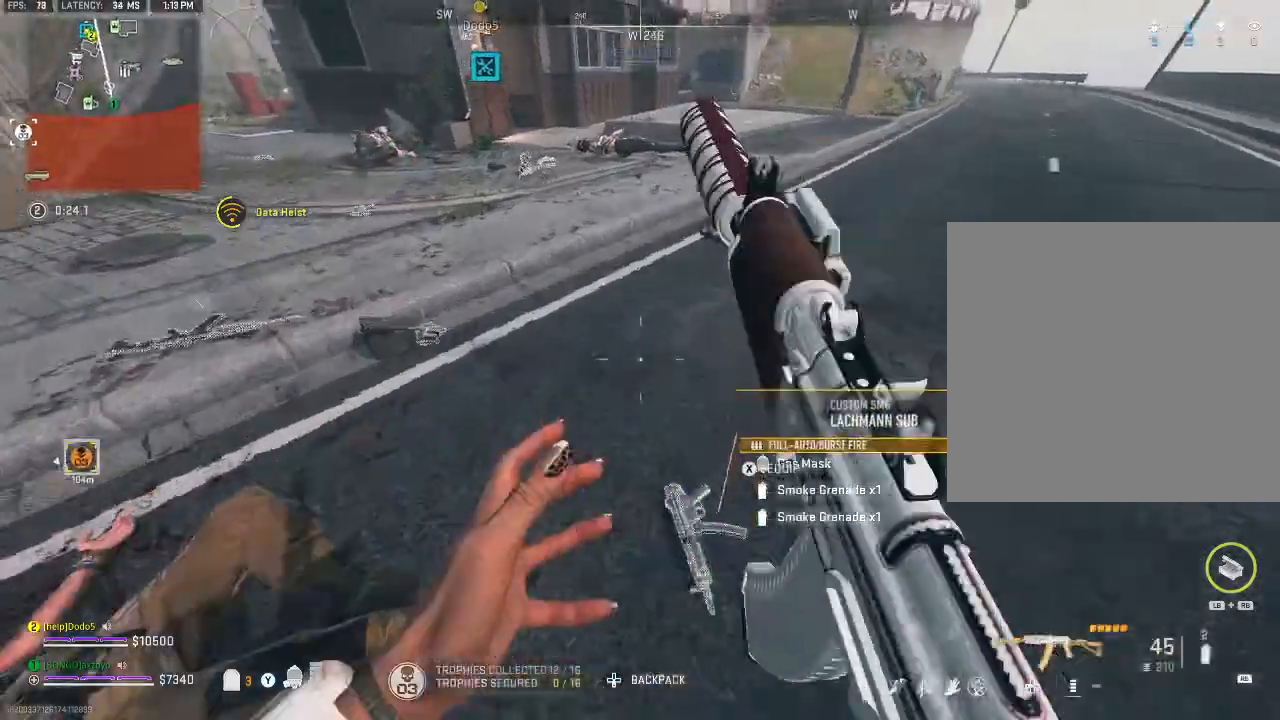
{"buttons": [], "left_stick": "left", "right_stick": "center", "events": [[67, "left_stick", "up-left"], [367, "left_stick", "left"]]}
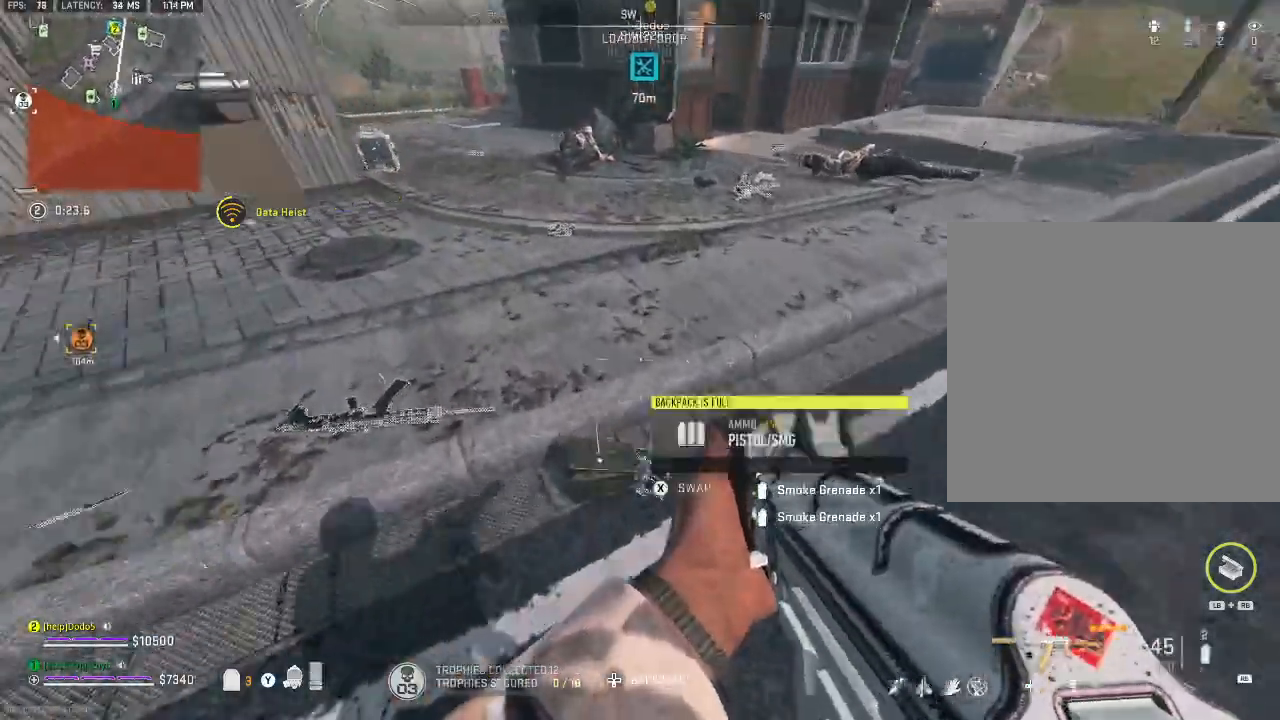
{"buttons": [], "left_stick": "right", "right_stick": "center", "events": [[100, "left_stick", "up"], [267, "left_stick", "up-right"], [433, "left_stick", "right"]]}
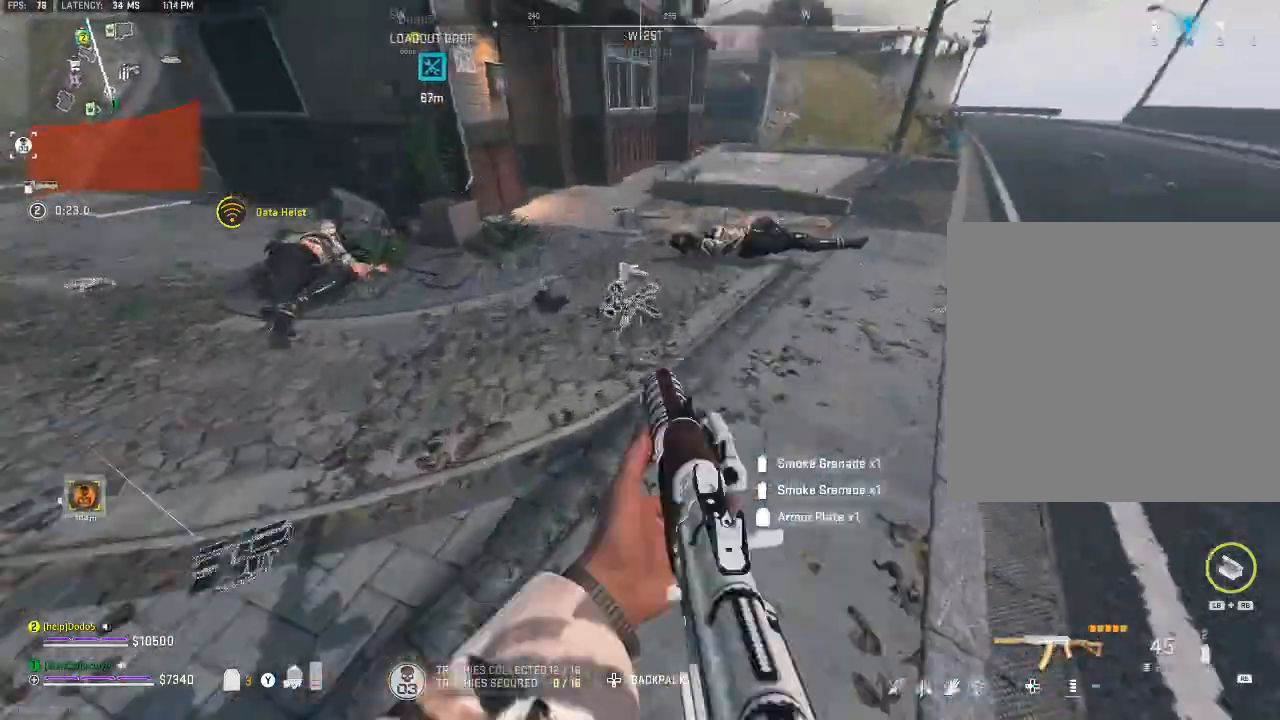
{"buttons": [], "left_stick": "center", "right_stick": "center", "events": [[67, "left_stick", "up-right"], [267, "left_stick", "left"], [433, "left_stick", "center"]]}
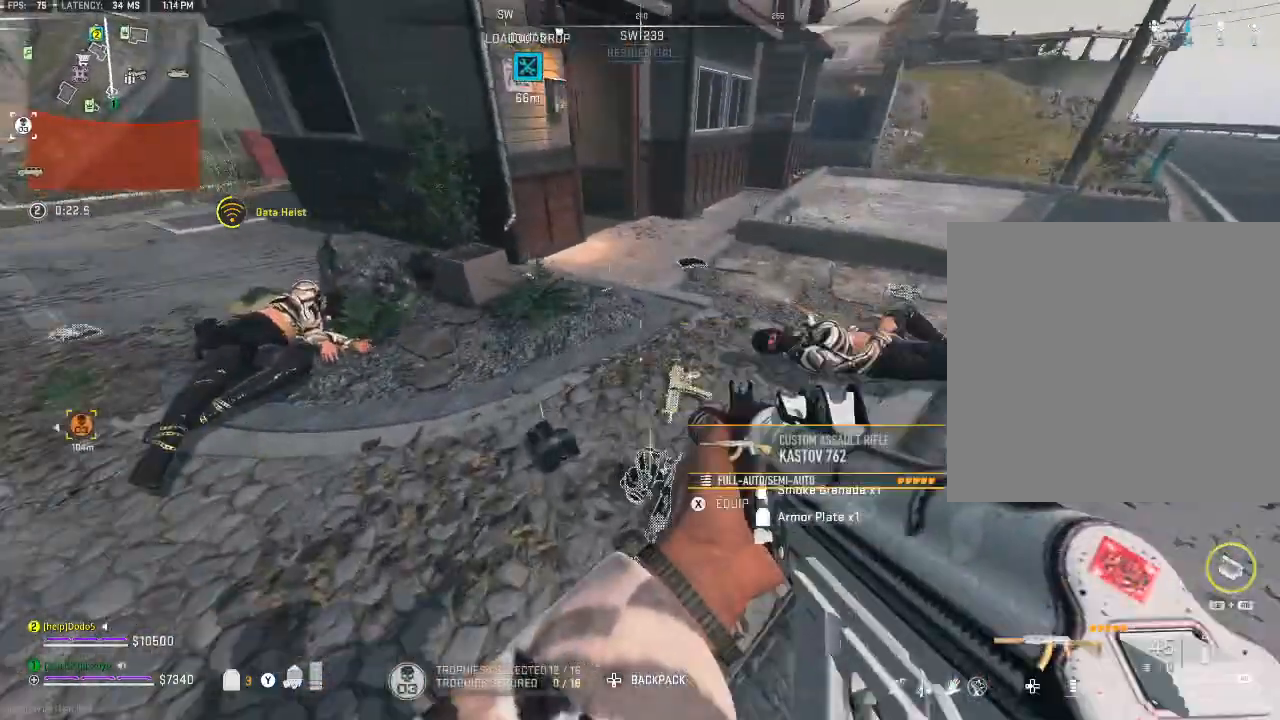
{"buttons": [], "left_stick": "center", "right_stick": "center", "events": []}
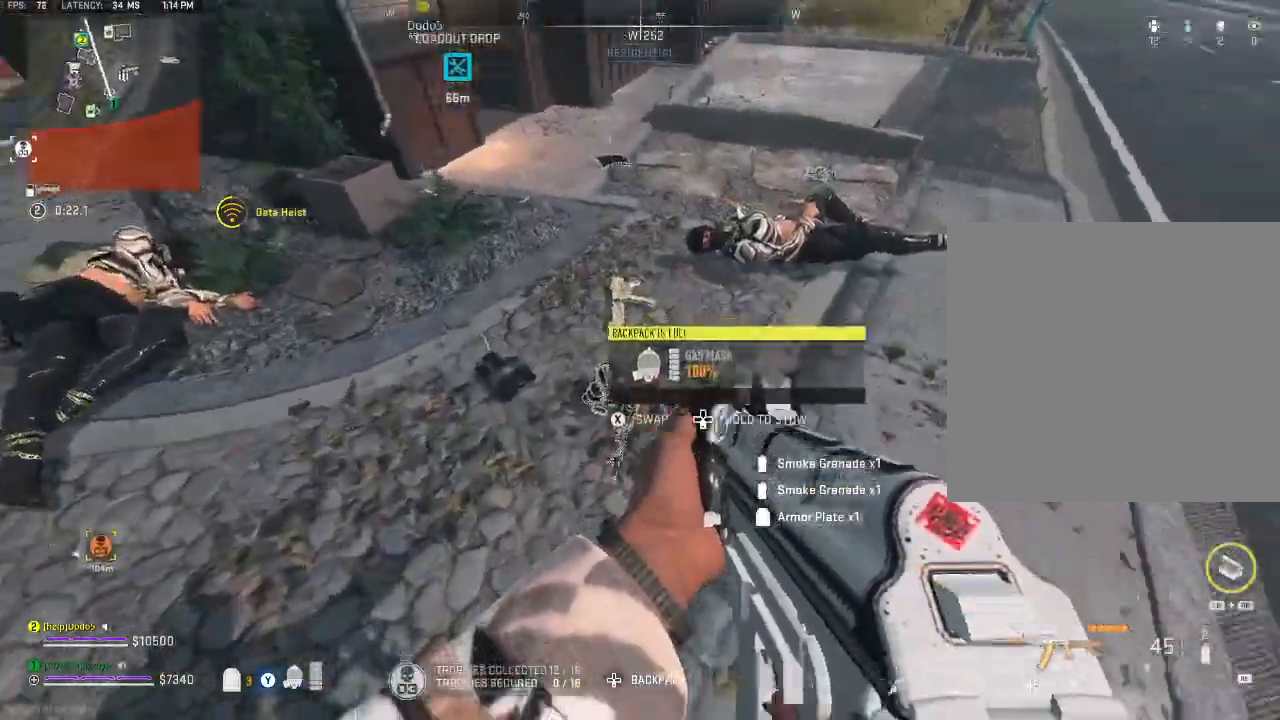
{"buttons": [], "left_stick": "up-right", "right_stick": "center", "events": [[33, "left_stick", "left"], [167, "left_stick", "center"], [500, "left_stick", "up-right"]]}
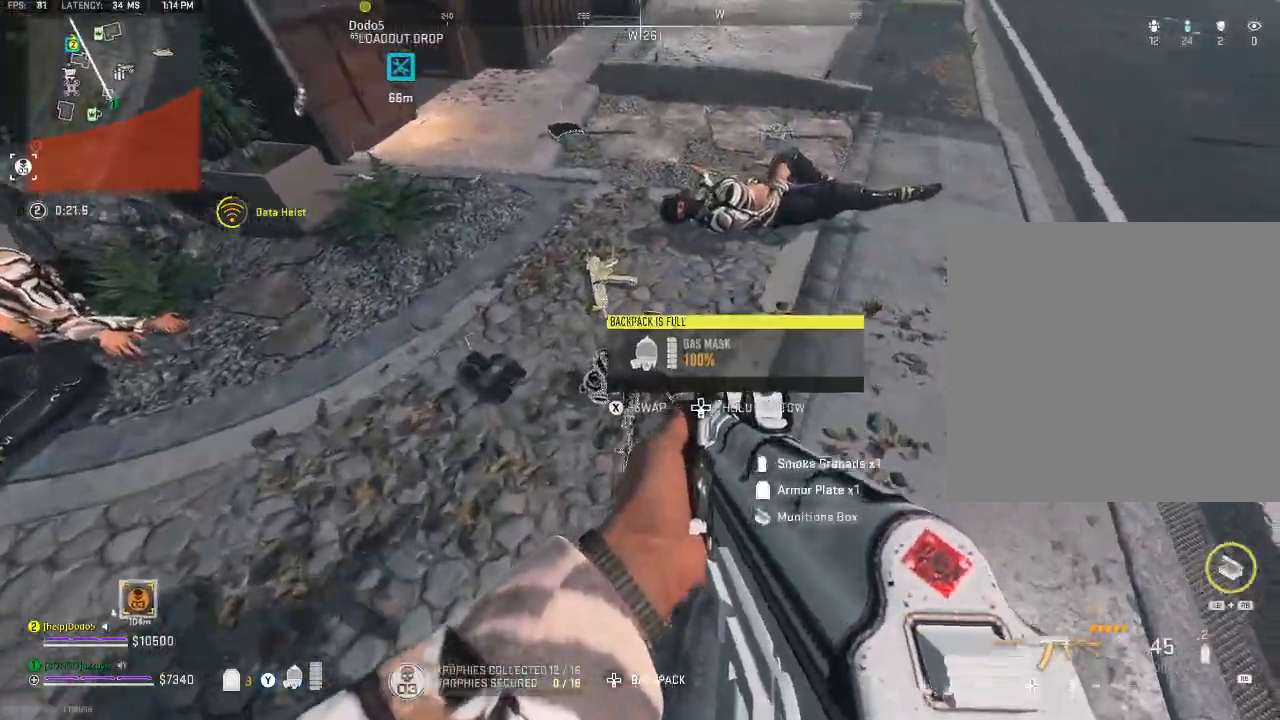
{"buttons": [], "left_stick": "up-right", "right_stick": "center", "events": [[167, "left_stick", "center"], [267, "left_stick", "up-right"]]}
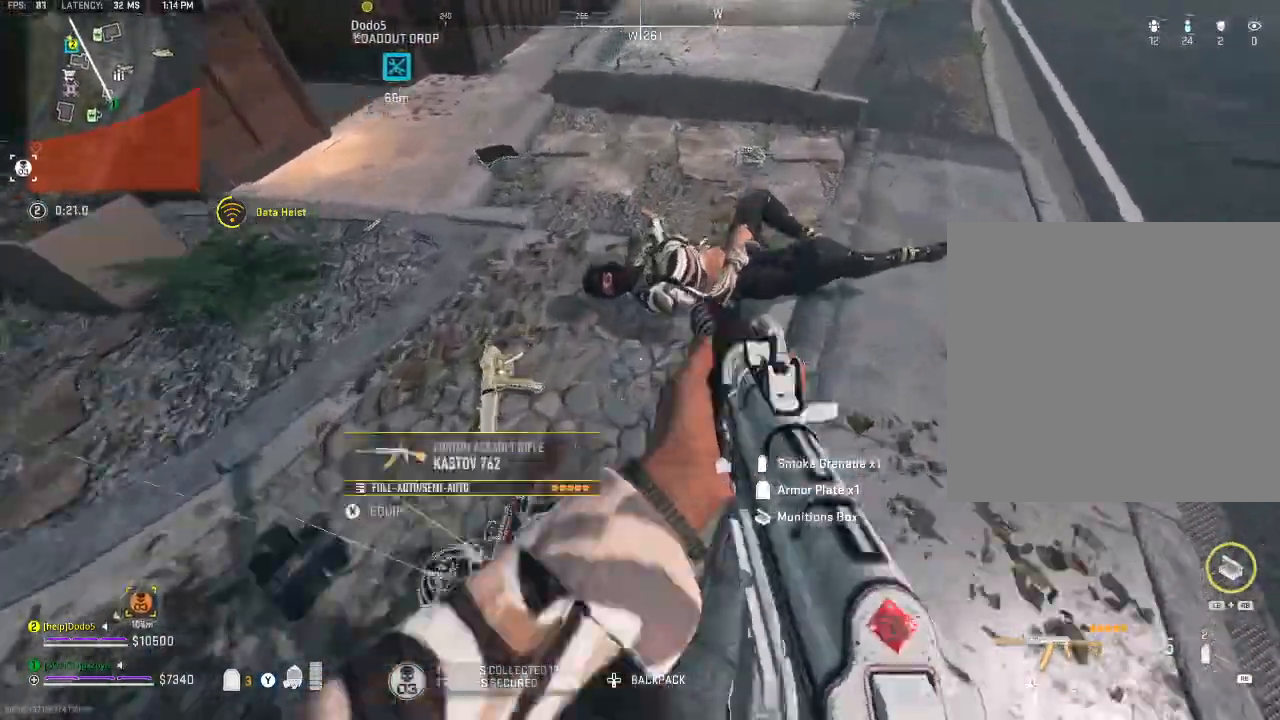
{"buttons": [], "left_stick": "right", "right_stick": "center", "events": [[333, "left_stick", "right"]]}
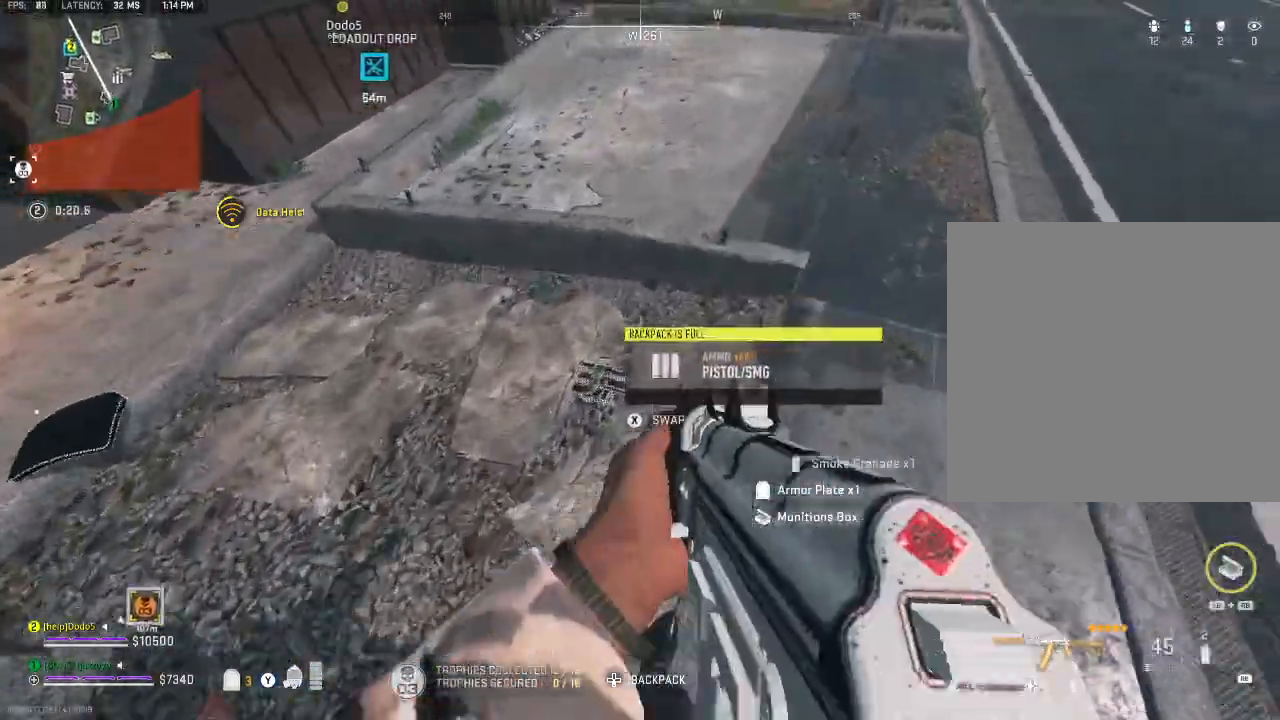
{"buttons": [], "left_stick": "up-left", "right_stick": "center", "events": [[167, "right_stick", "left"], [233, "left_stick", "down-left"], [300, "right_stick", "up-left"], [367, "left_stick", "up-left"], [500, "right_stick", "center"]]}
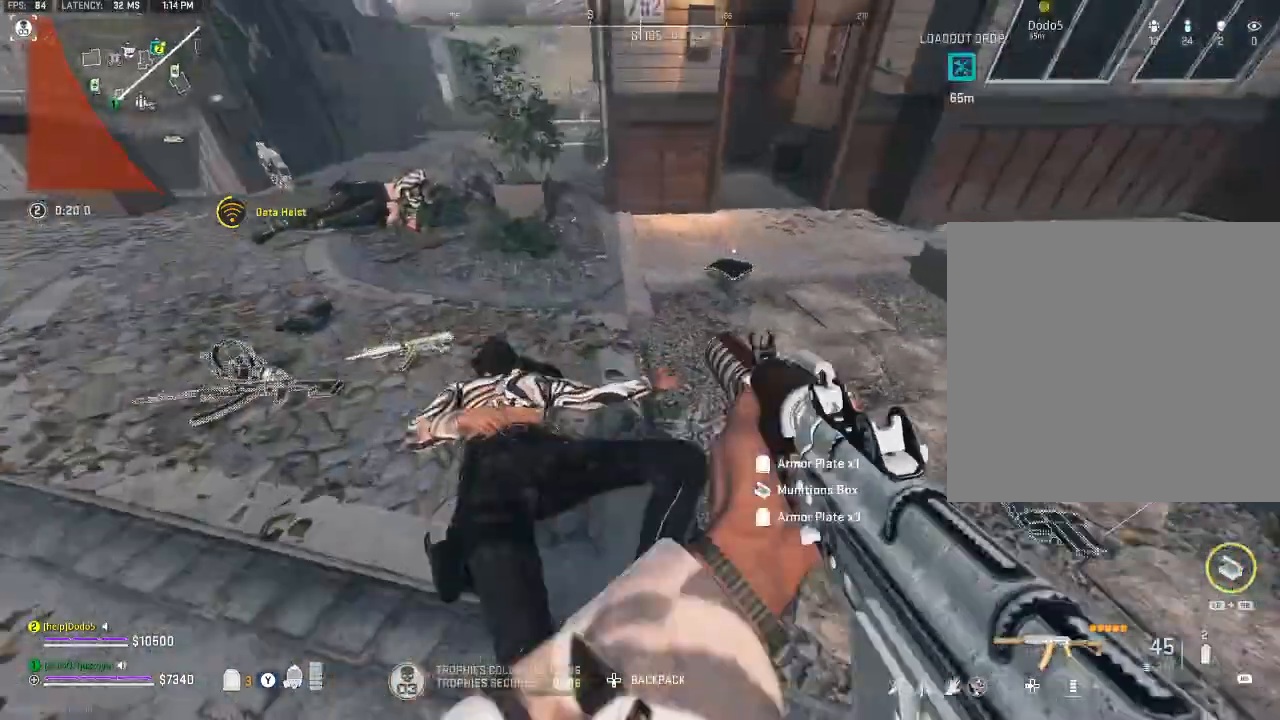
{"buttons": [], "left_stick": "center", "right_stick": "center", "events": [[67, "left_stick", "up"], [200, "left_stick", "up-right"], [433, "left_stick", "center"]]}
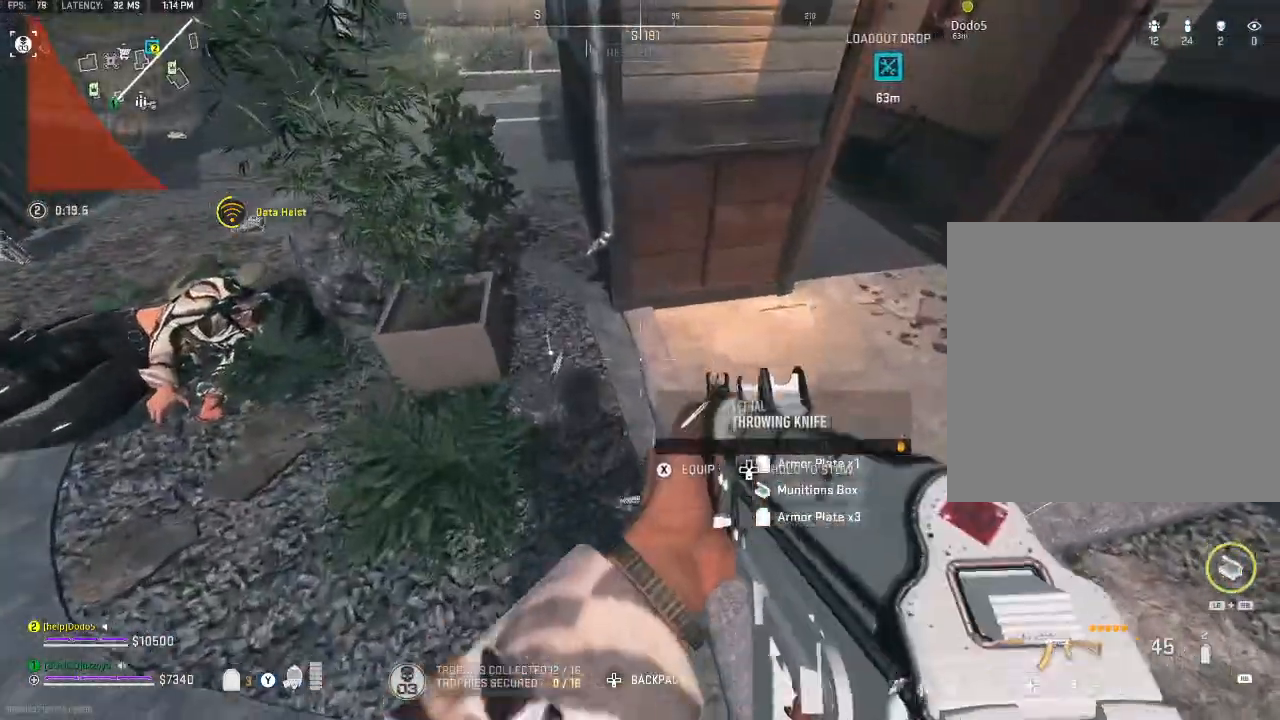
{"buttons": [], "left_stick": "center", "right_stick": "left", "events": [[233, "X", "down"], [333, "X", "up"], [367, "right_stick", "left"]]}
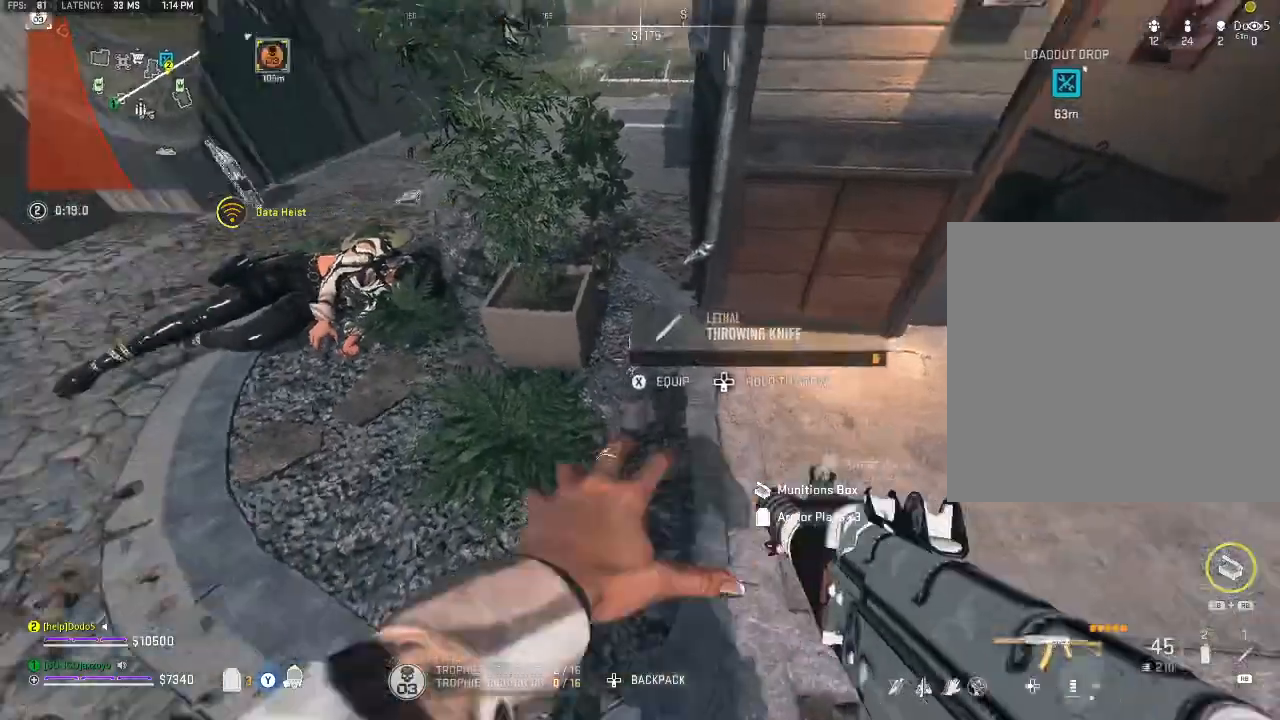
{"buttons": [], "left_stick": "center", "right_stick": "center", "events": [[133, "right_stick", "center"]]}
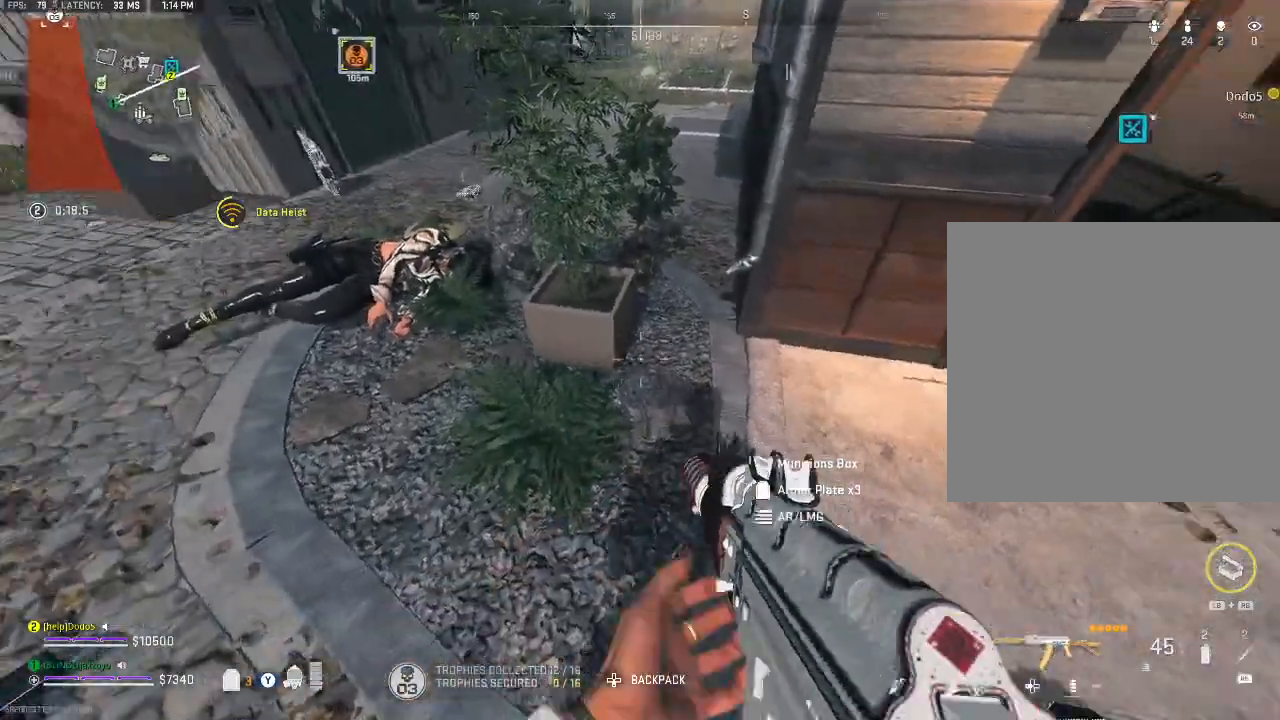
{"buttons": [], "left_stick": "up-right", "right_stick": "up-right", "events": [[267, "left_stick", "right"], [267, "right_stick", "right"], [400, "left_stick", "up-right"], [400, "right_stick", "up-right"]]}
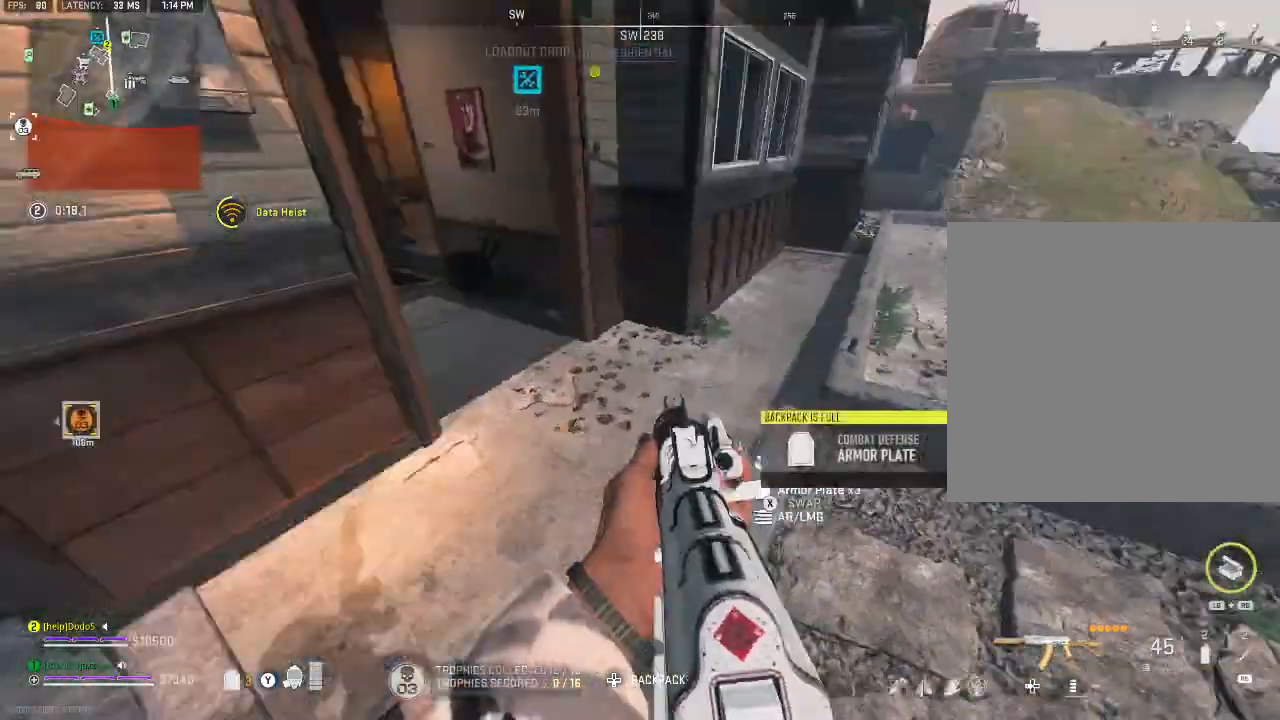
{"buttons": [], "left_stick": "up-right", "right_stick": "center", "events": [[33, "Y", "down"], [100, "Y", "up"], [100, "right_stick", "center"], [233, "Y", "down"], [267, "right_stick", "right"], [300, "Y", "up"], [367, "right_stick", "center"], [433, "Y", "down"], [500, "Y", "up"]]}
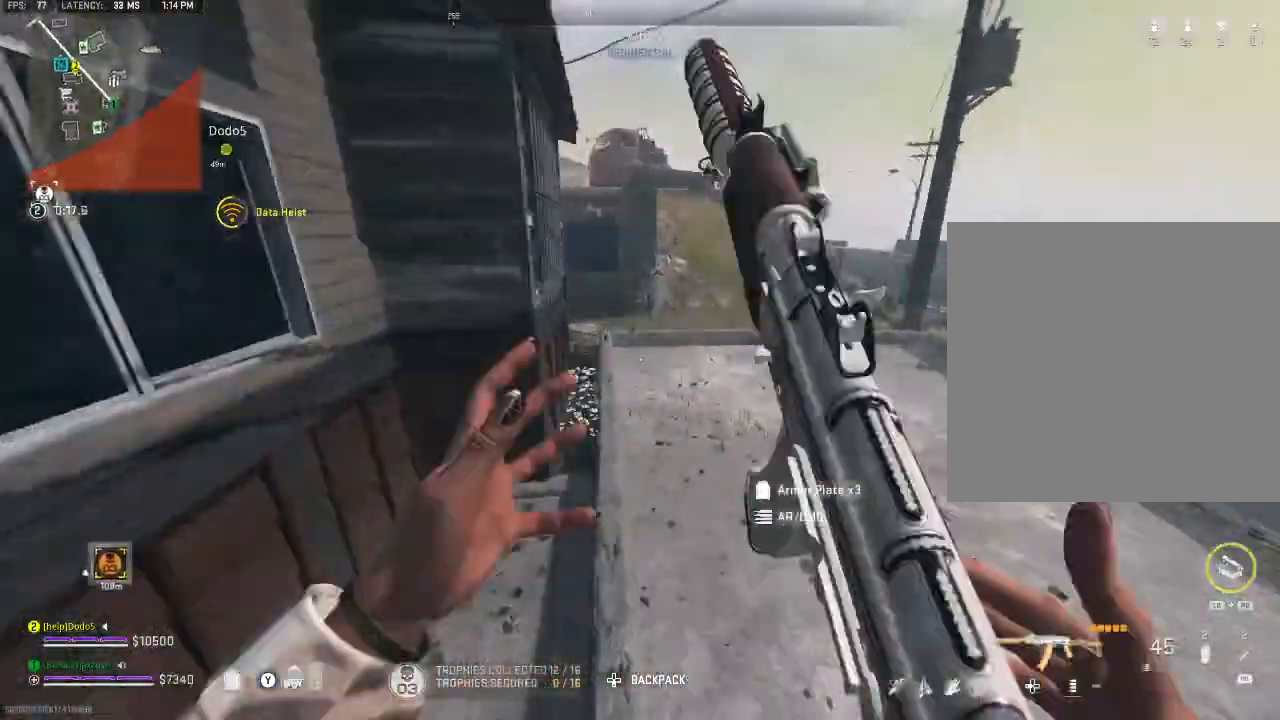
{"buttons": [], "left_stick": "up-right", "right_stick": "up-left", "events": [[67, "Y", "down"], [167, "Y", "up"], [333, "Y", "down"], [367, "Y", "up"], [433, "right_stick", "up-left"]]}
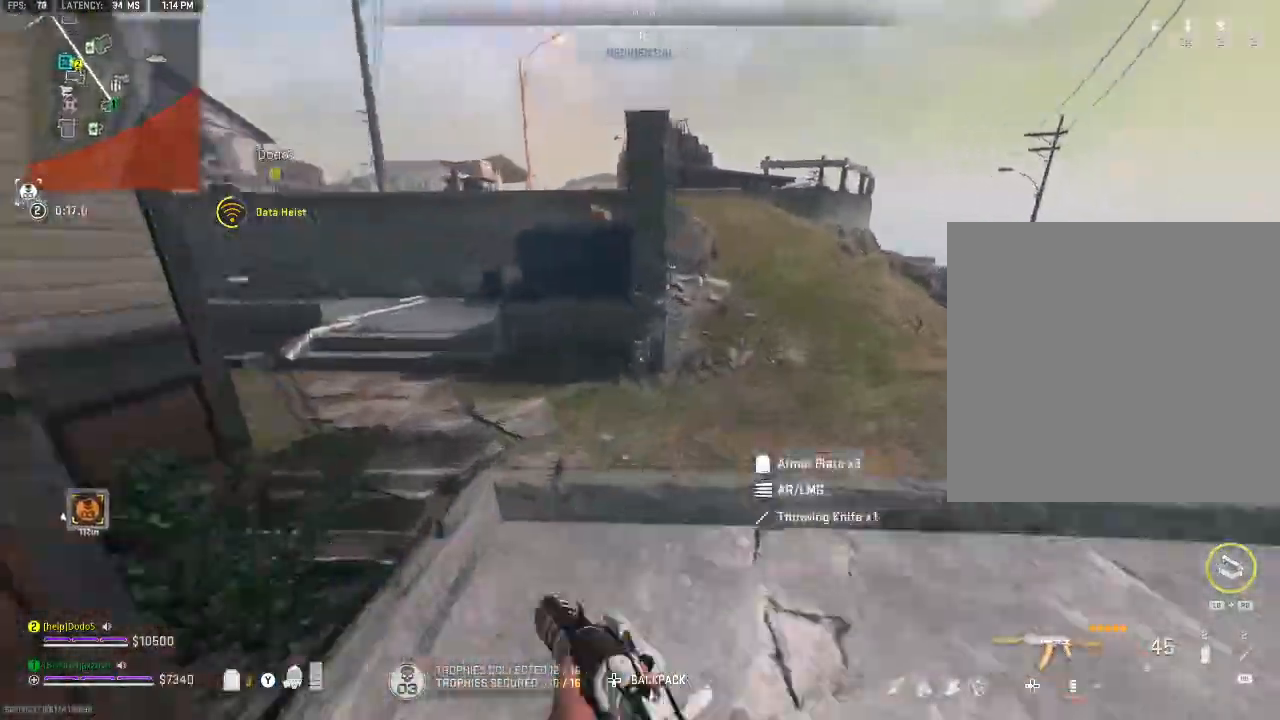
{"buttons": [], "left_stick": "up", "right_stick": "center", "events": [[100, "A", "down"], [200, "right_stick", "center"], [233, "A", "up"], [367, "left_stick", "up"]]}
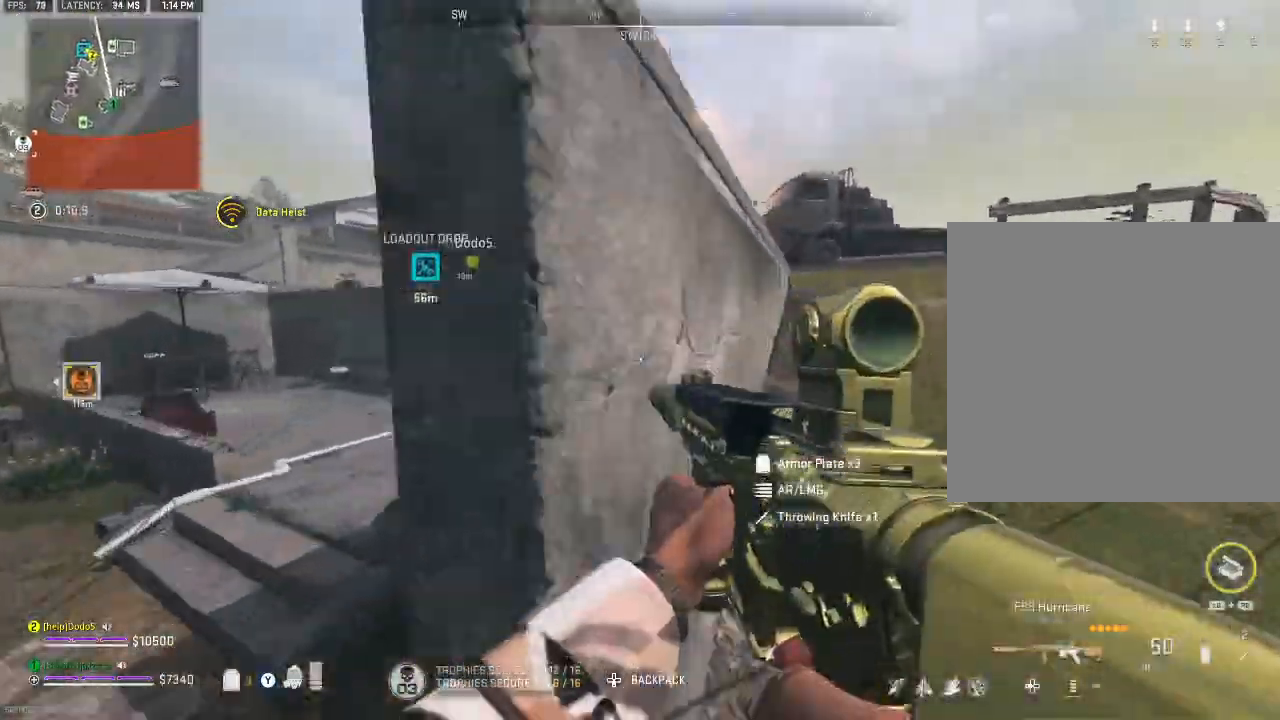
{"buttons": ["Y"], "left_stick": "up", "right_stick": "center", "events": [[67, "left_stick", "up-right"], [133, "Y", "down"], [133, "right_stick", "right"], [200, "Y", "up"], [300, "Y", "down"], [300, "right_stick", "center"], [400, "Y", "up"], [400, "left_stick", "up"], [467, "Y", "down"]]}
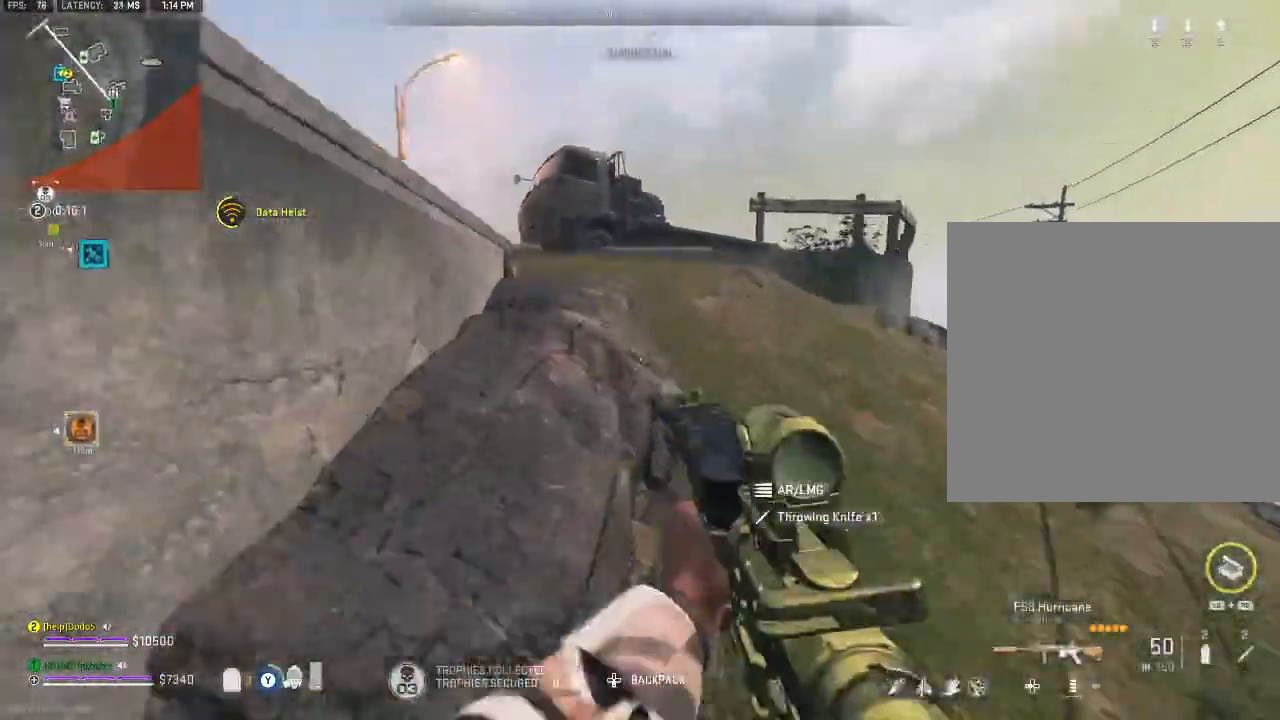
{"buttons": ["A"], "left_stick": "up", "right_stick": "center", "events": [[33, "Y", "up"], [100, "right_stick", "left"], [167, "Y", "down"], [233, "Y", "up"], [333, "right_stick", "center"], [433, "A", "down"]]}
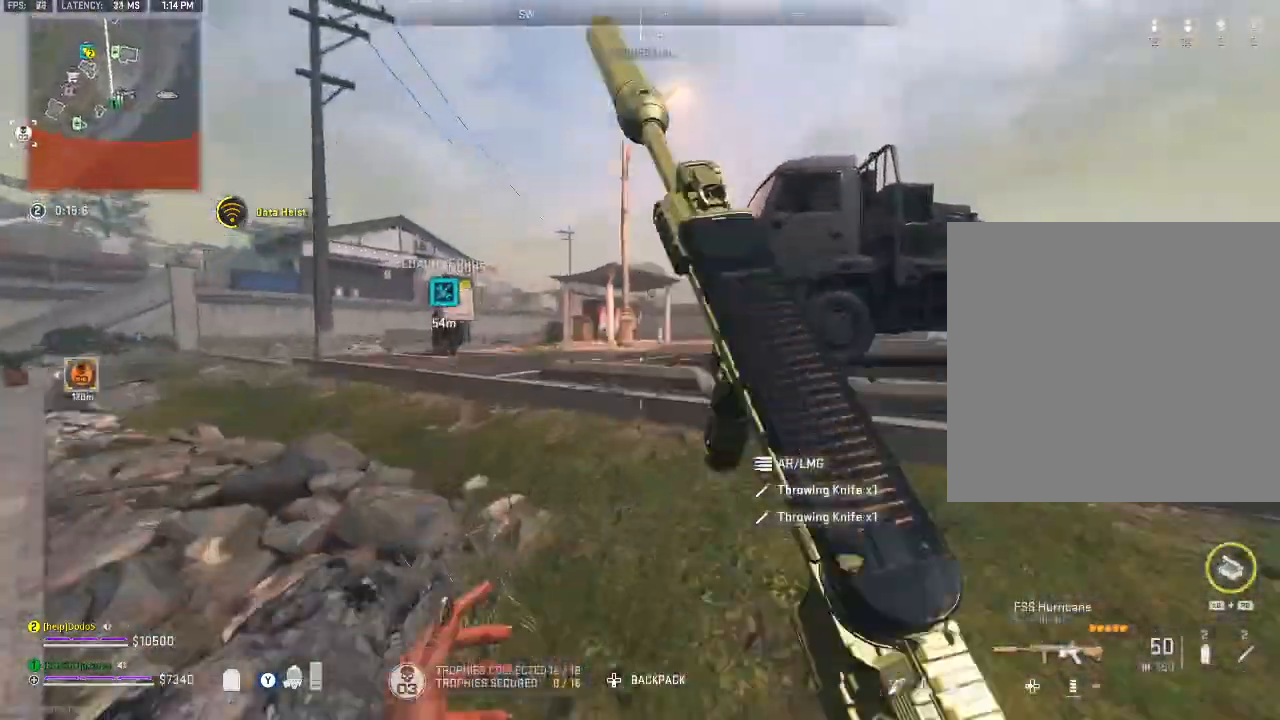
{"buttons": [], "left_stick": "up", "right_stick": "center", "events": [[33, "A", "up"], [433, "Y", "down"], [500, "Y", "up"]]}
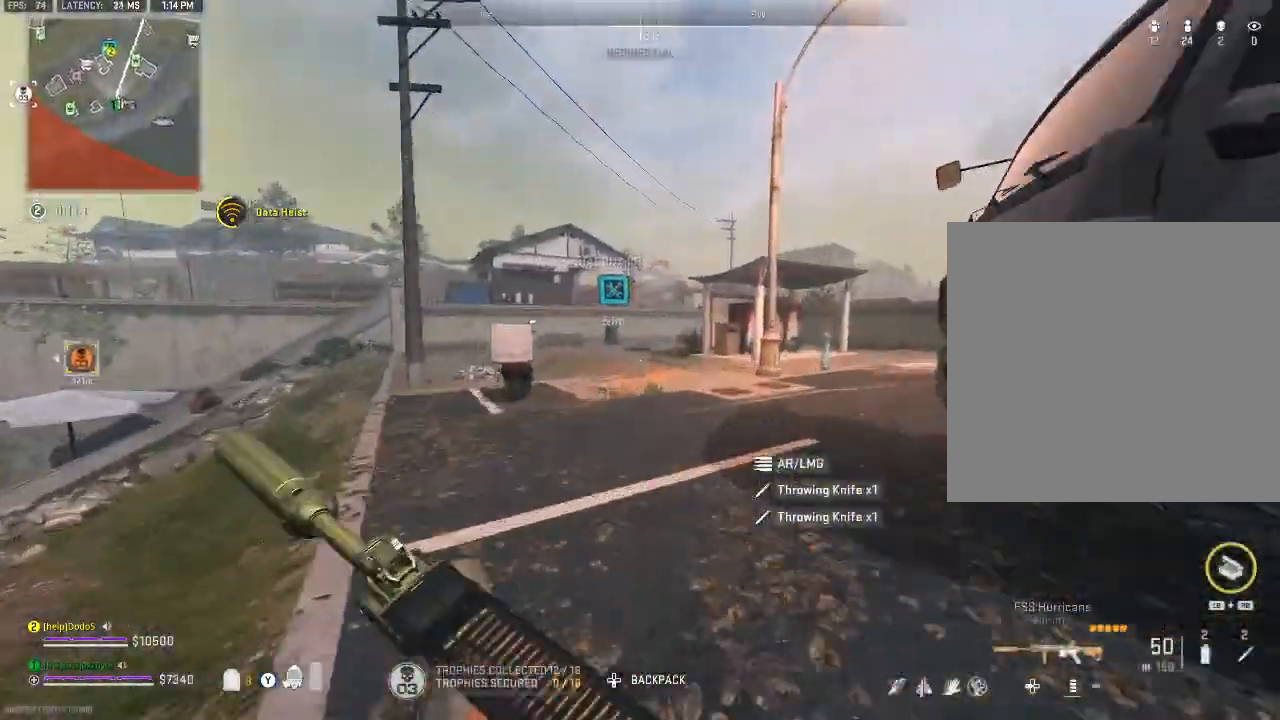
{"buttons": [], "left_stick": "up", "right_stick": "center", "events": [[100, "Y", "down"], [167, "Y", "up"], [333, "B", "down"], [433, "B", "up"]]}
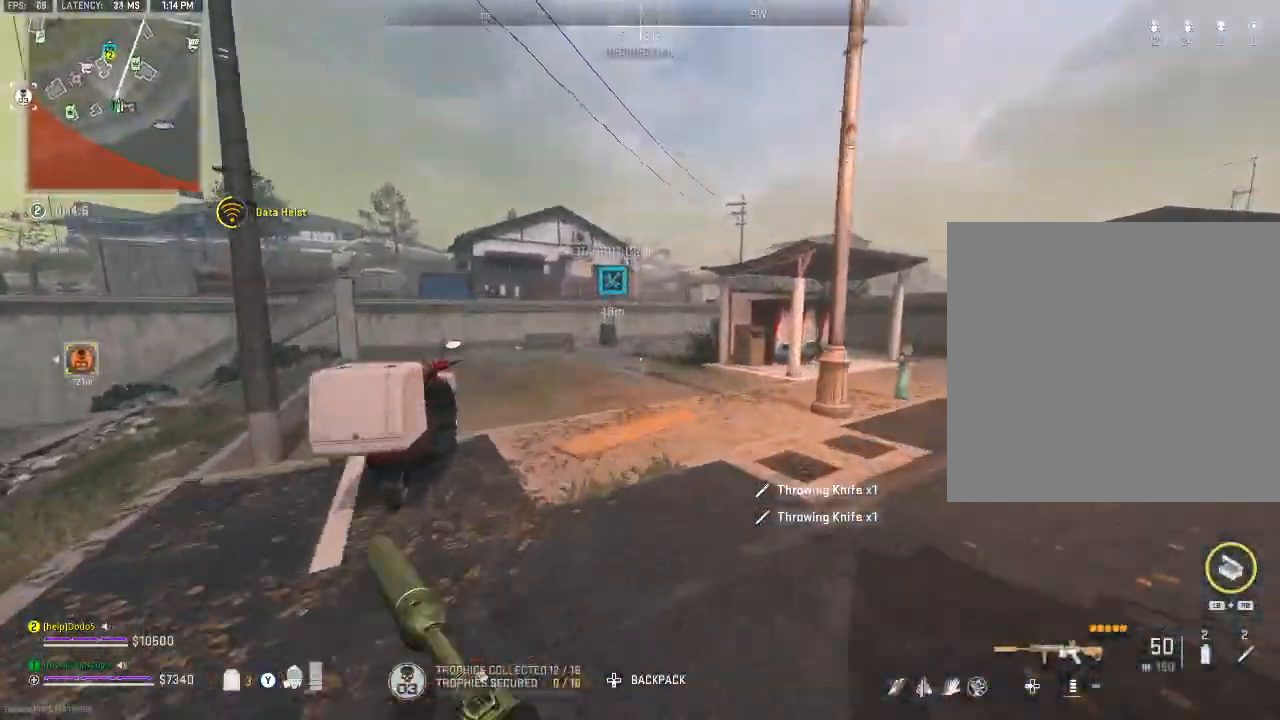
{"buttons": ["A"], "left_stick": "up", "right_stick": "center", "events": [[400, "A", "down"]]}
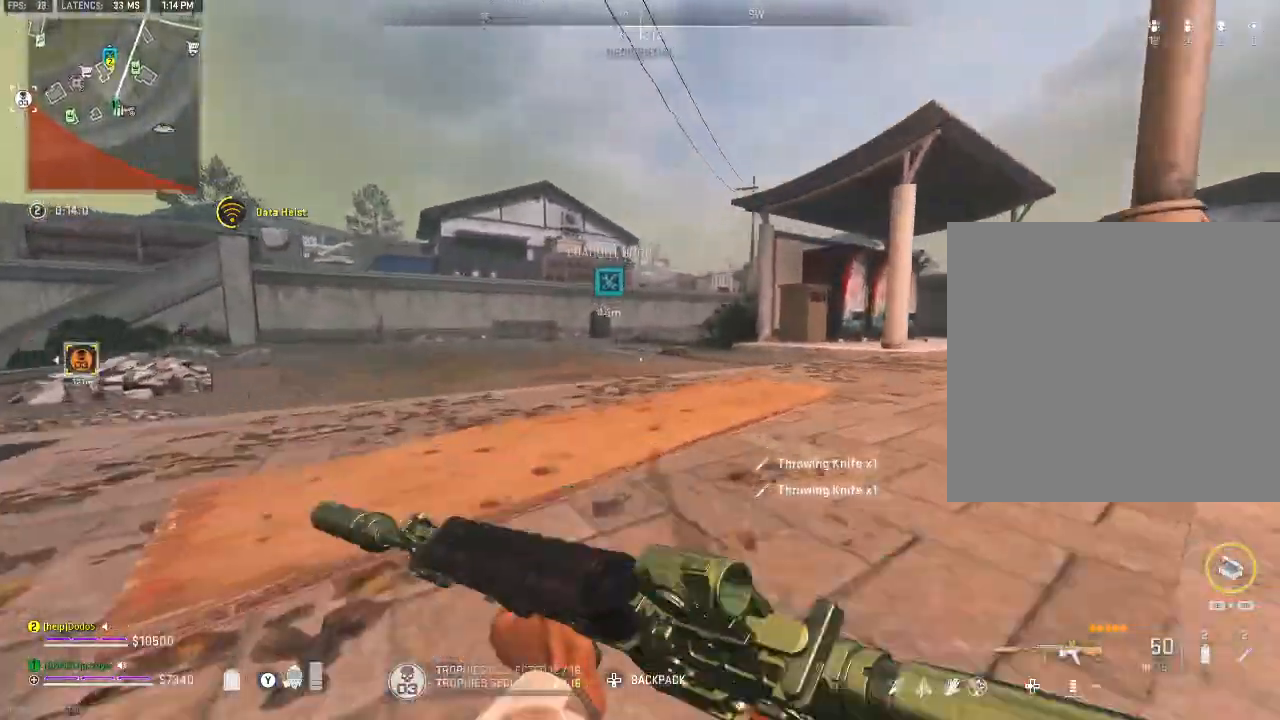
{"buttons": [], "left_stick": "up", "right_stick": "center", "events": [[67, "A", "up"], [133, "A", "down"], [233, "A", "up"], [333, "A", "down"], [433, "A", "up"]]}
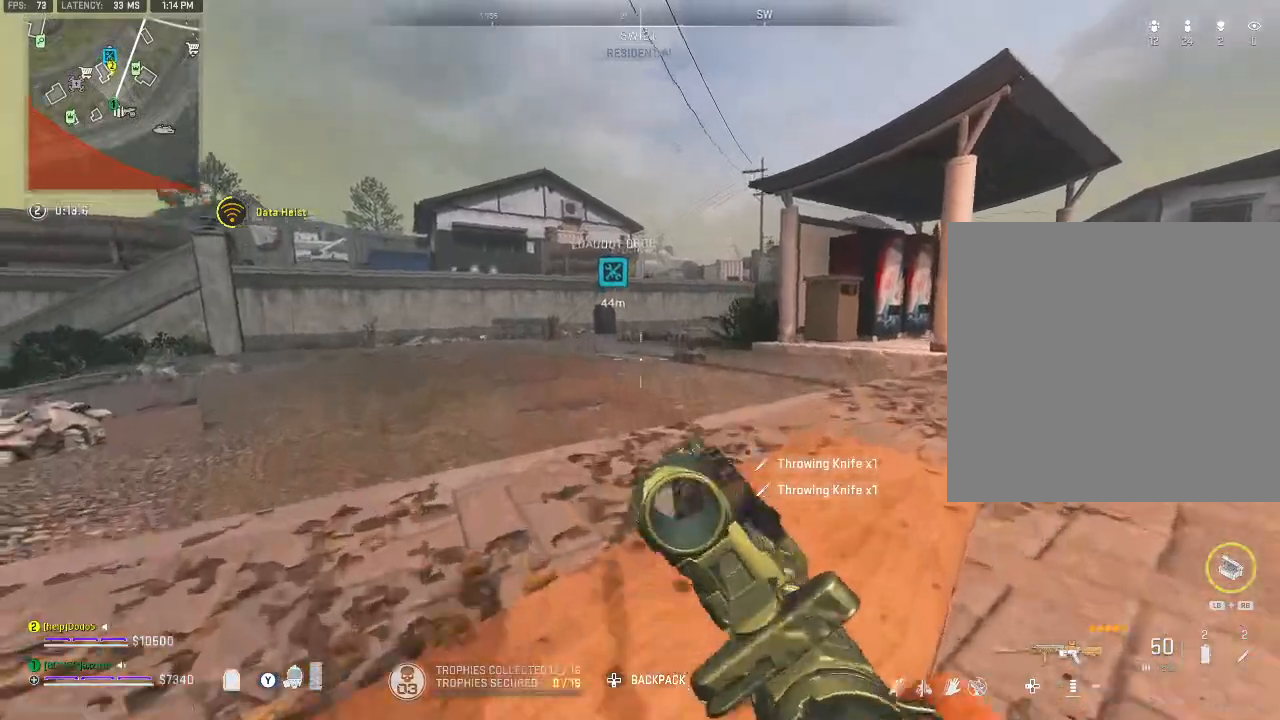
{"buttons": [], "left_stick": "up", "right_stick": "center", "events": []}
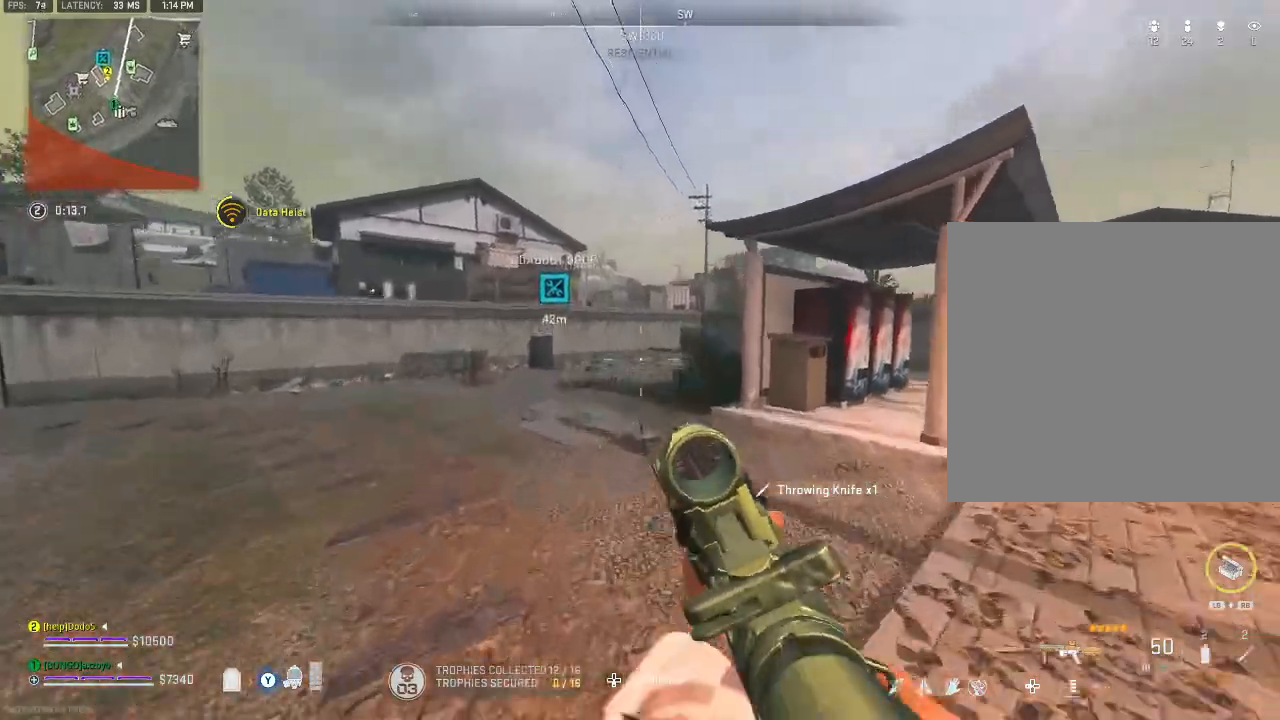
{"buttons": ["Y"], "left_stick": "up", "right_stick": "center", "events": [[200, "Y", "down"], [267, "Y", "up"], [333, "Y", "down"], [400, "Y", "up"], [467, "Y", "down"]]}
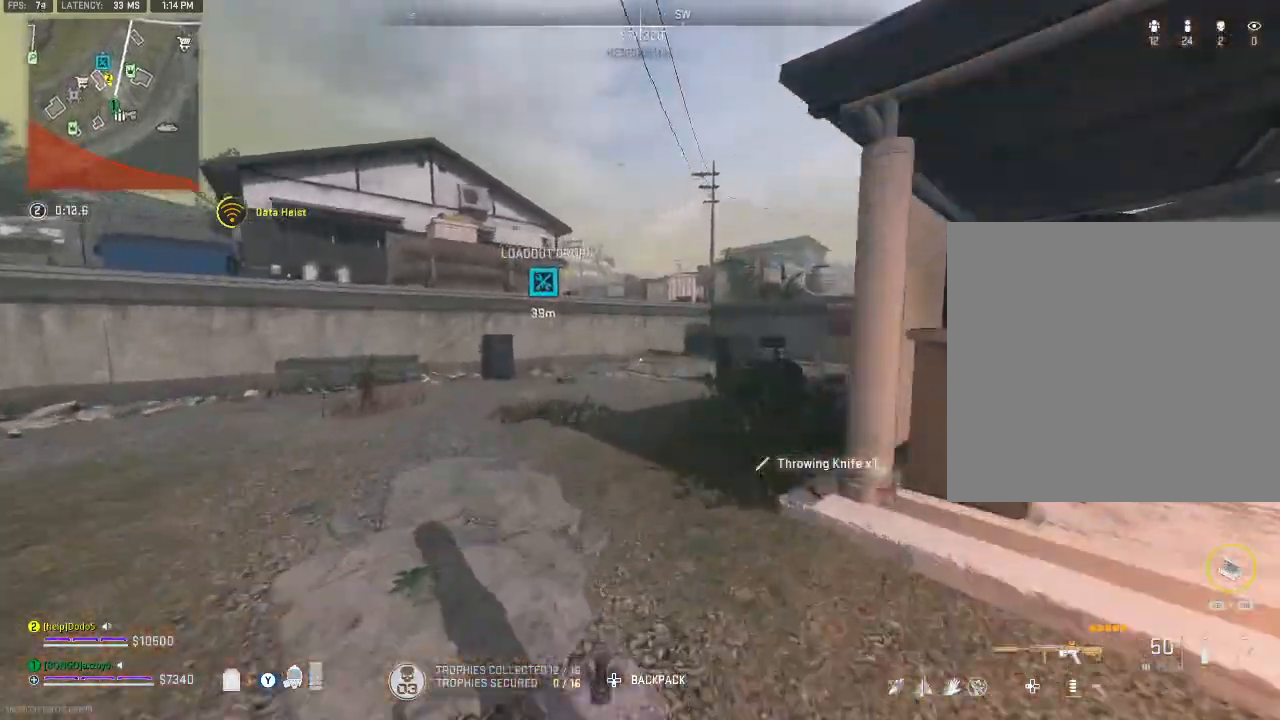
{"buttons": [], "left_stick": "up", "right_stick": "center", "events": [[100, "Y", "up"], [167, "Y", "down"], [233, "Y", "up"], [367, "A", "down"], [467, "A", "up"]]}